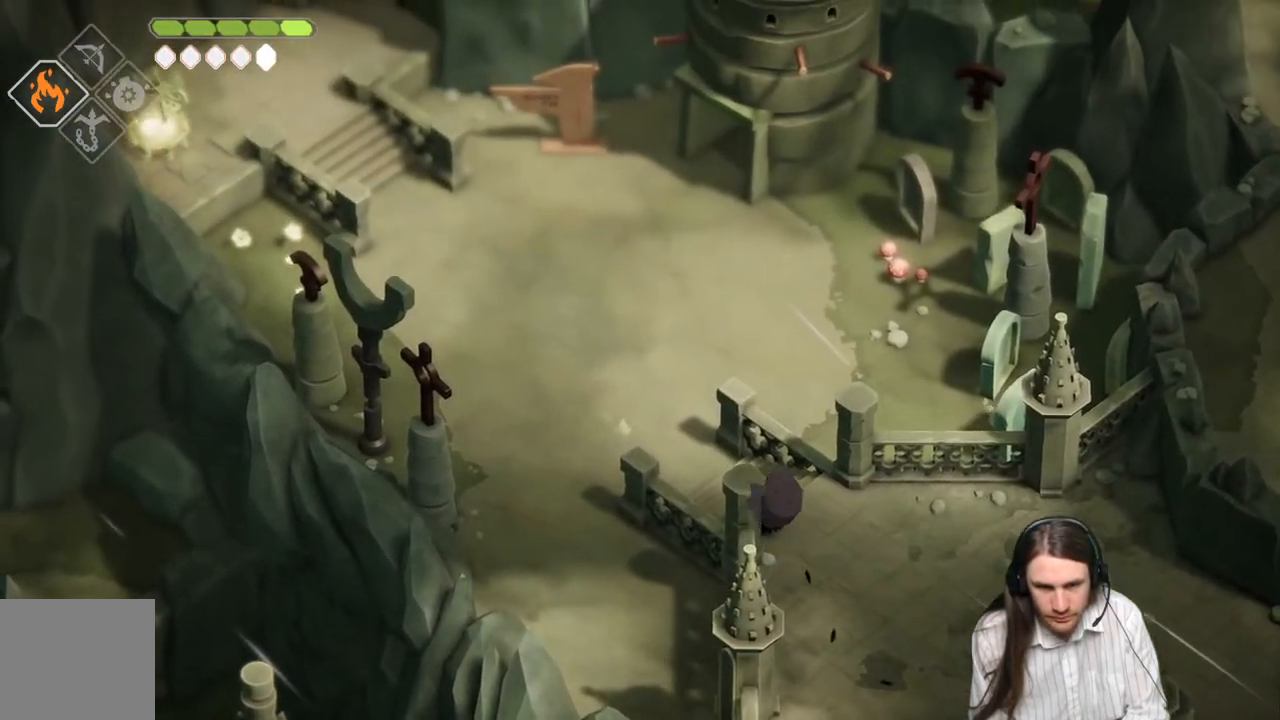
Gameplay with a controller (Xbox layout); each line is a JSON object with the inputs held at the frame after it. "events" lists button and stick changes between this image and that frame as [ms after this image, input, new state], when the widget could be followed in between.
{"buttons": [], "left_stick": "up-left", "right_stick": "up-left", "events": [[183, "B", "up"]]}
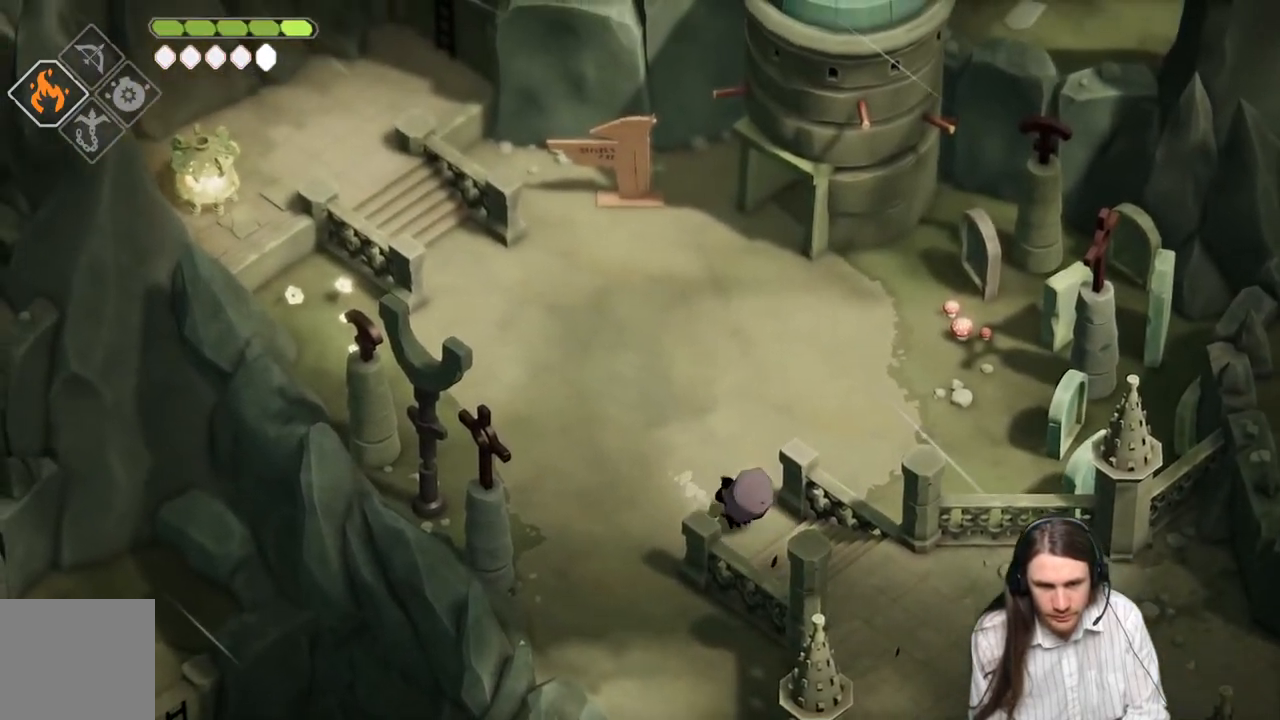
{"buttons": ["B"], "left_stick": "up-left", "right_stick": "up-left", "events": [[333, "B", "down"]]}
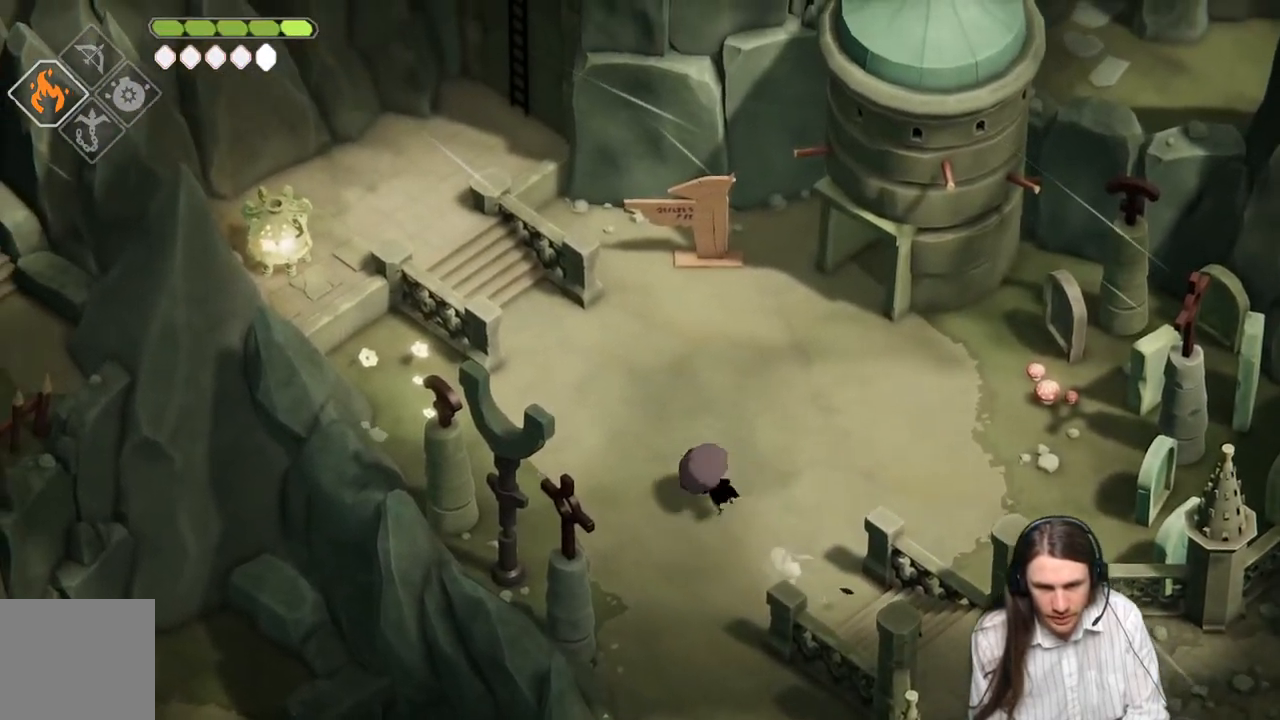
{"buttons": [], "left_stick": "up", "right_stick": "up-left", "events": [[33, "B", "up"], [317, "left_stick", "up"]]}
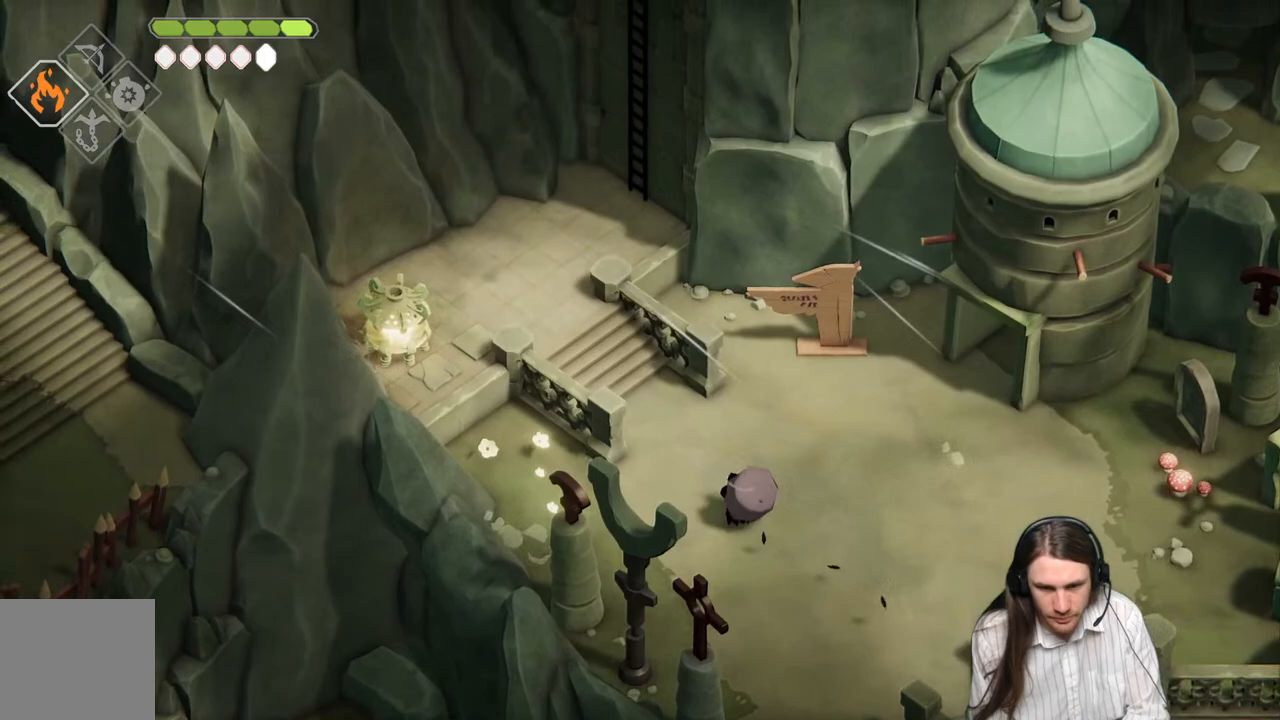
{"buttons": [], "left_stick": "up", "right_stick": "up-left", "events": [[133, "B", "down"], [300, "B", "up"]]}
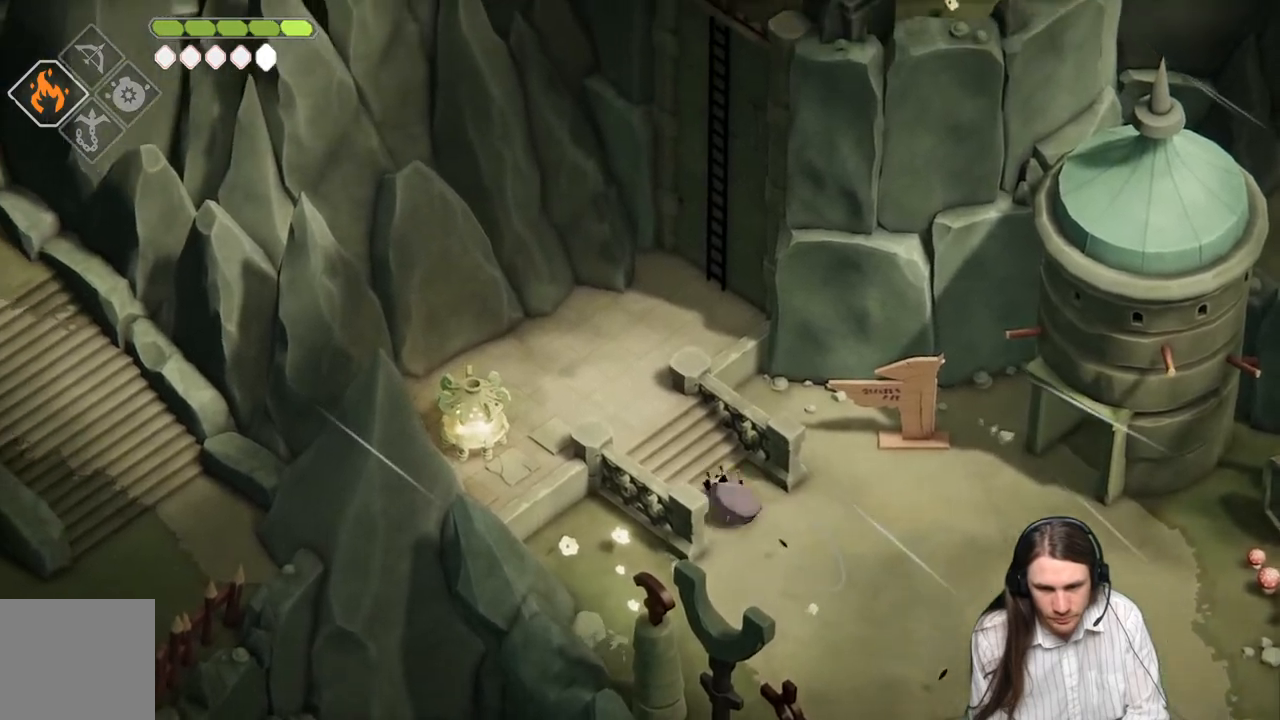
{"buttons": [], "left_stick": "up", "right_stick": "up-left", "events": []}
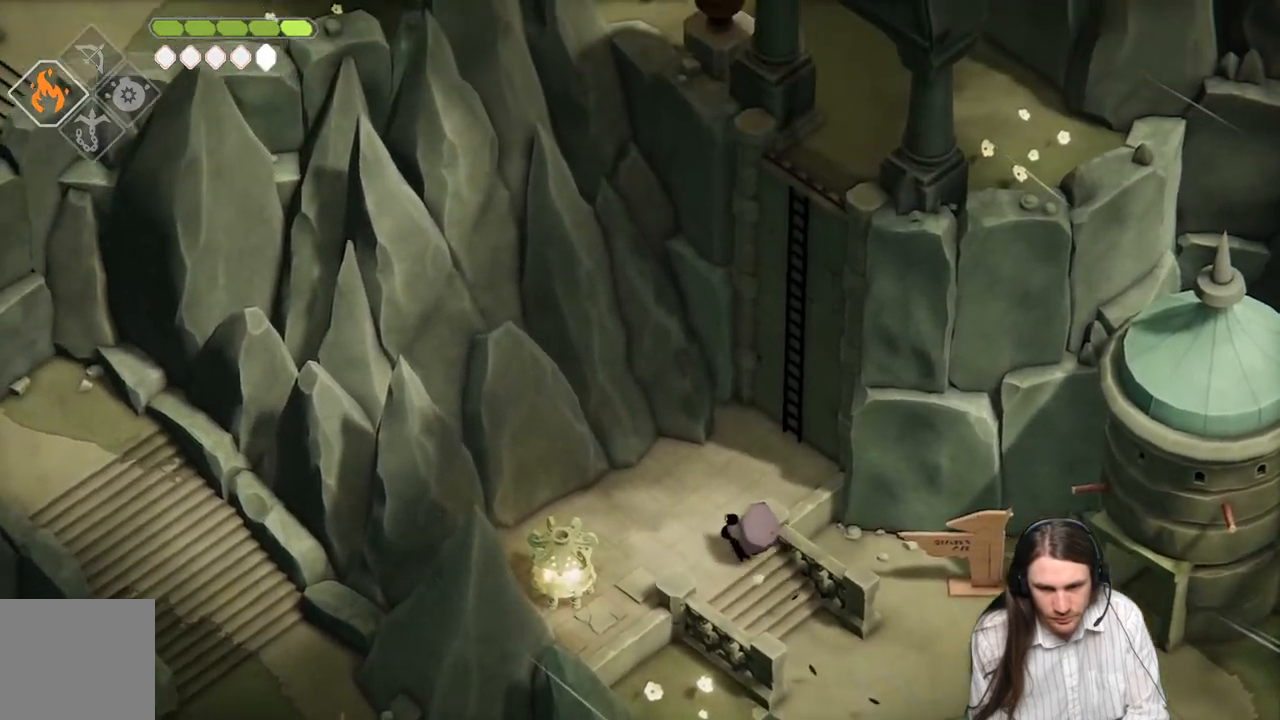
{"buttons": [], "left_stick": "up-right", "right_stick": "up-left", "events": [[17, "left_stick", "up-right"], [417, "Y", "down"], [483, "Y", "up"]]}
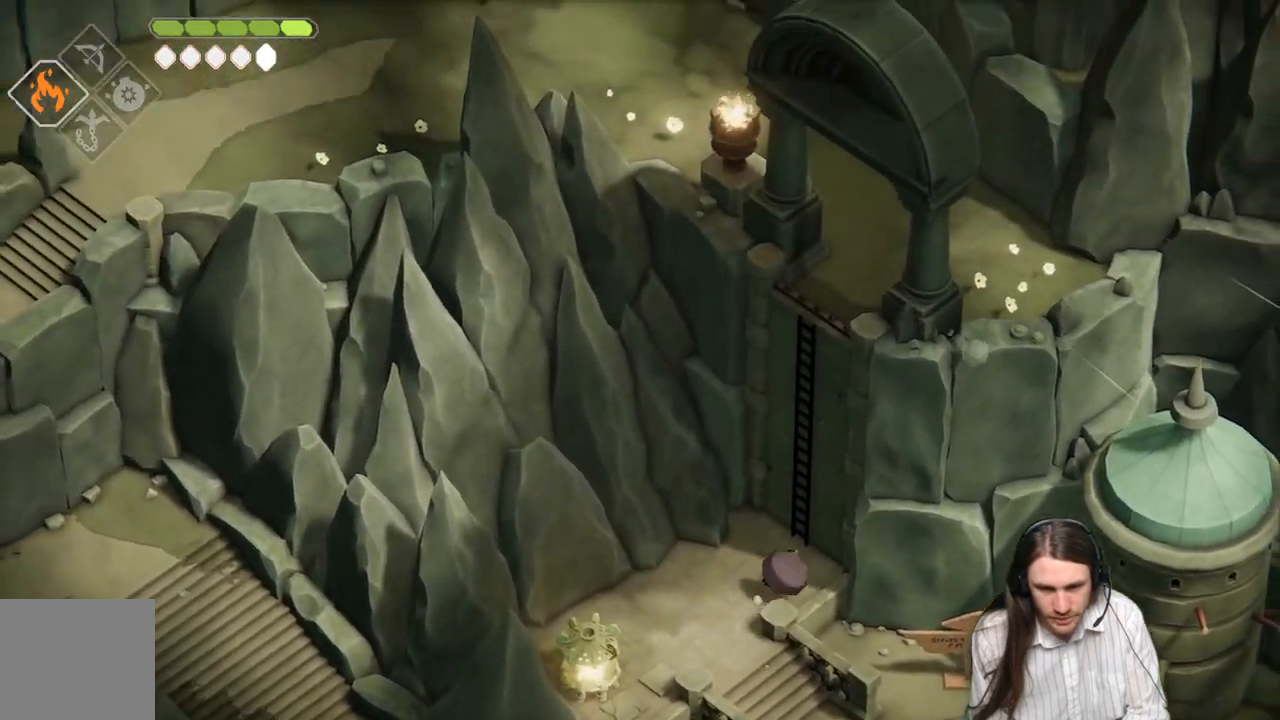
{"buttons": [], "left_stick": "center", "right_stick": "center", "events": [[100, "Y", "down"], [133, "left_stick", "center"], [217, "Y", "up"], [367, "right_stick", "center"]]}
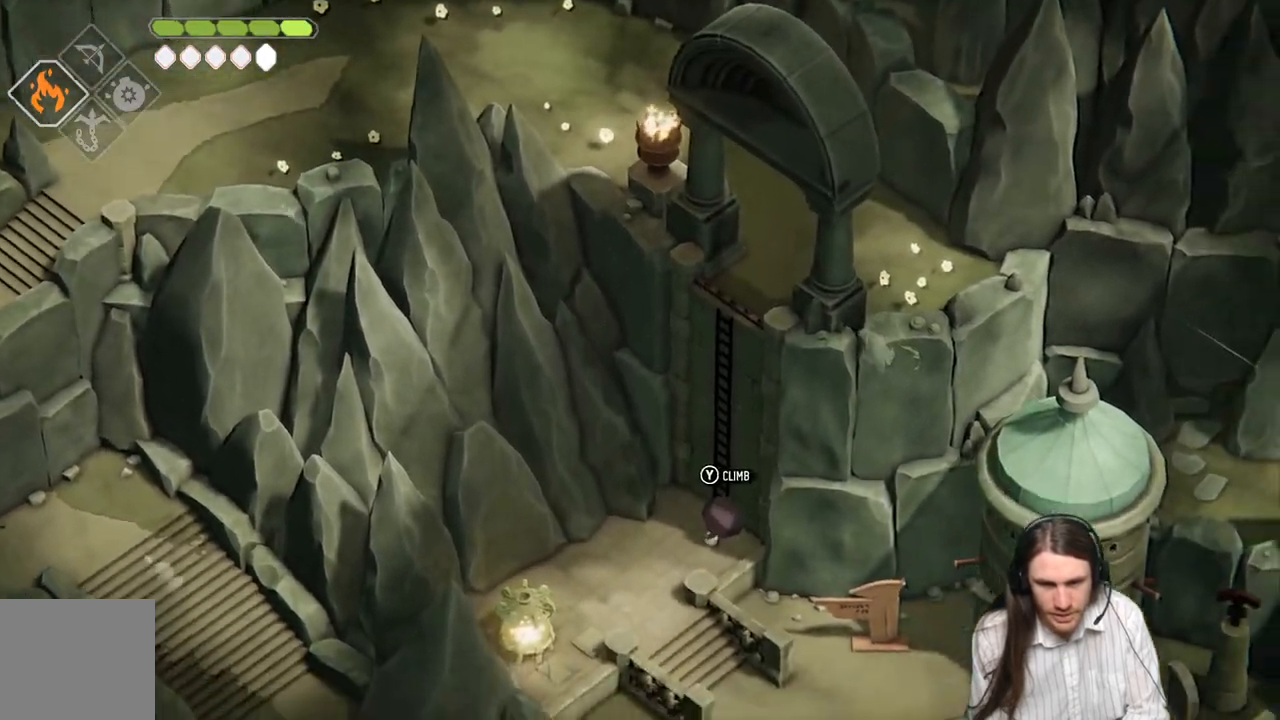
{"buttons": [], "left_stick": "center", "right_stick": "center", "events": []}
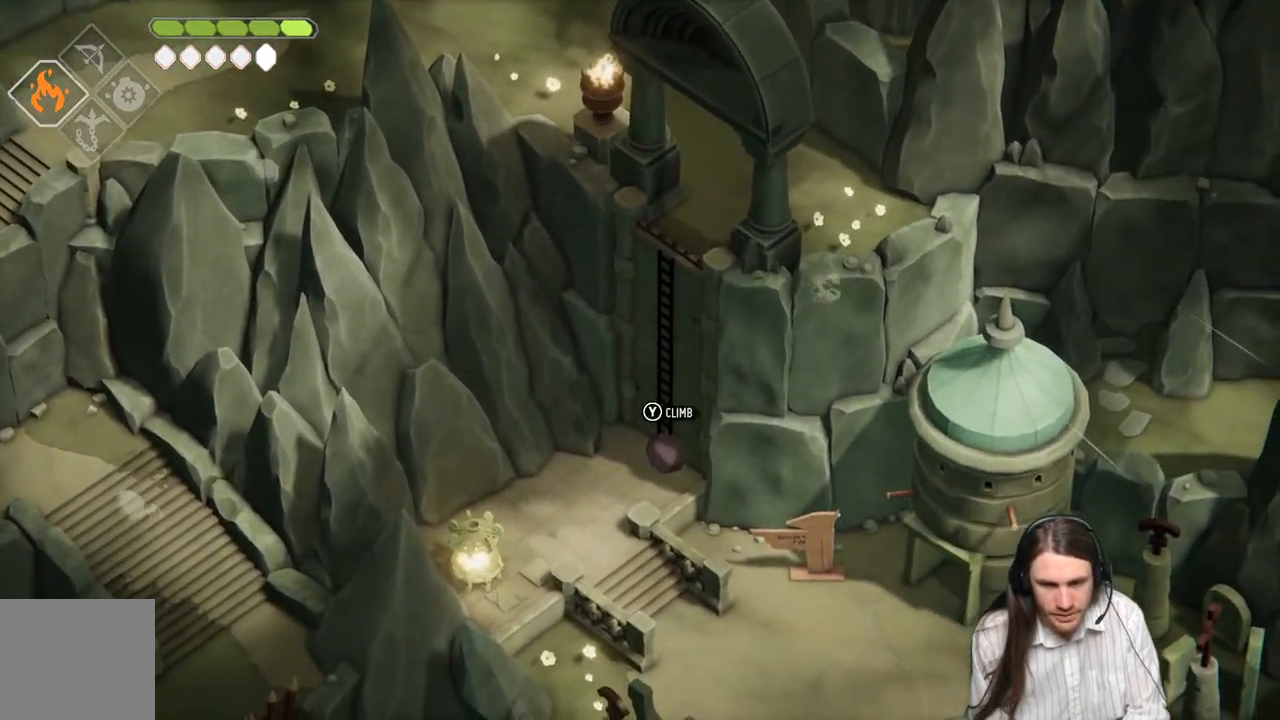
{"buttons": [], "left_stick": "down-left", "right_stick": "center", "events": [[183, "left_stick", "down-left"]]}
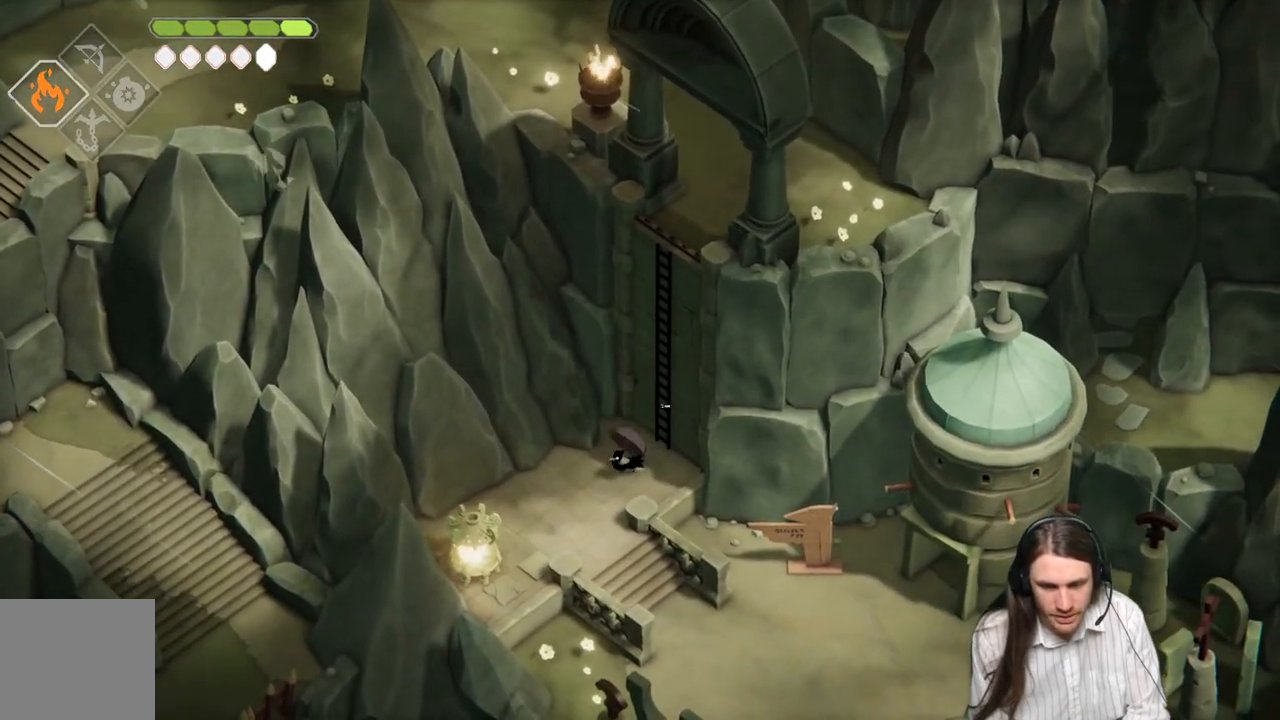
{"buttons": [], "left_stick": "down-right", "right_stick": "down-left", "events": [[300, "left_stick", "down"], [450, "left_stick", "down-right"], [467, "right_stick", "down-left"]]}
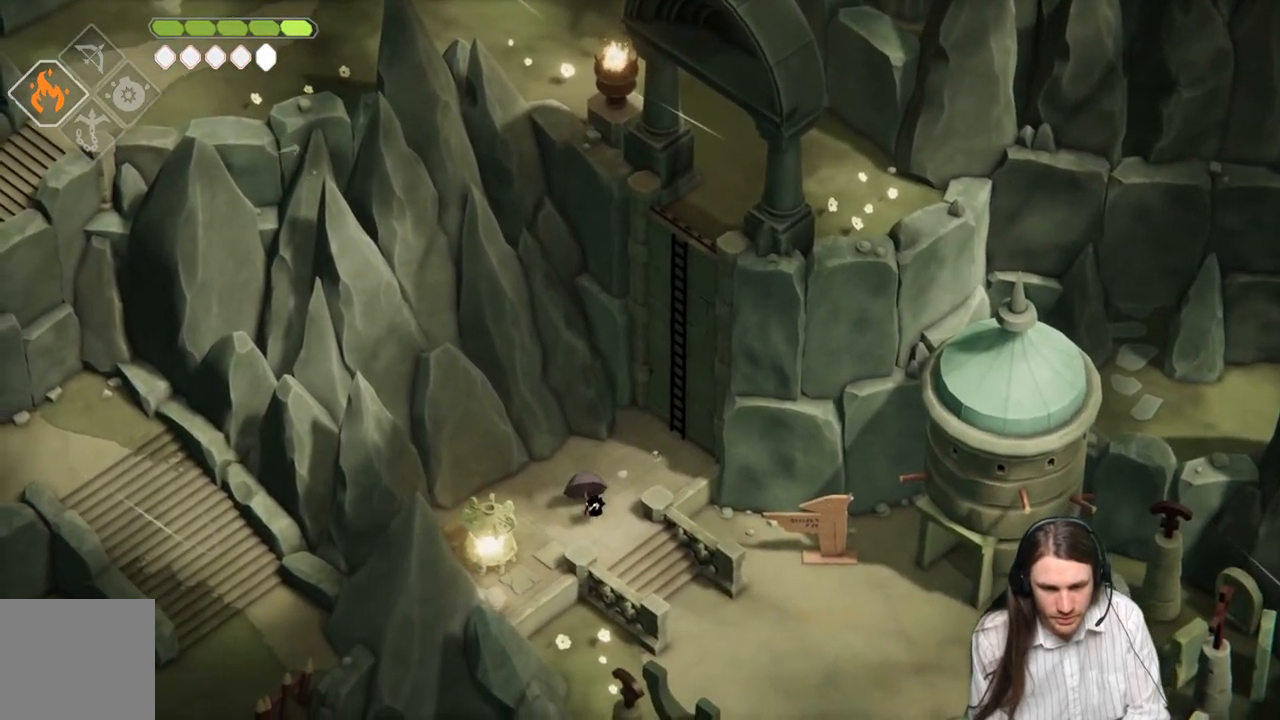
{"buttons": [], "left_stick": "center", "right_stick": "up-left", "events": [[67, "left_stick", "center"], [133, "right_stick", "left"], [483, "right_stick", "up-left"]]}
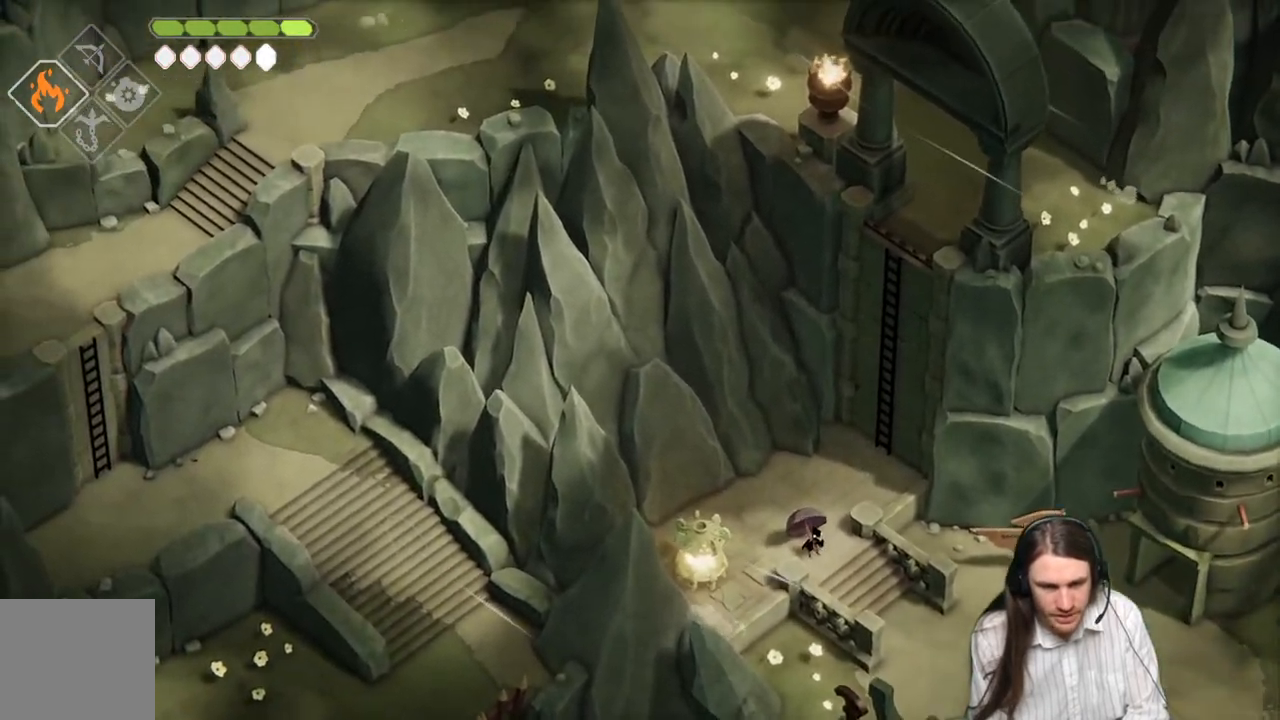
{"buttons": [], "left_stick": "center", "right_stick": "up-left", "events": []}
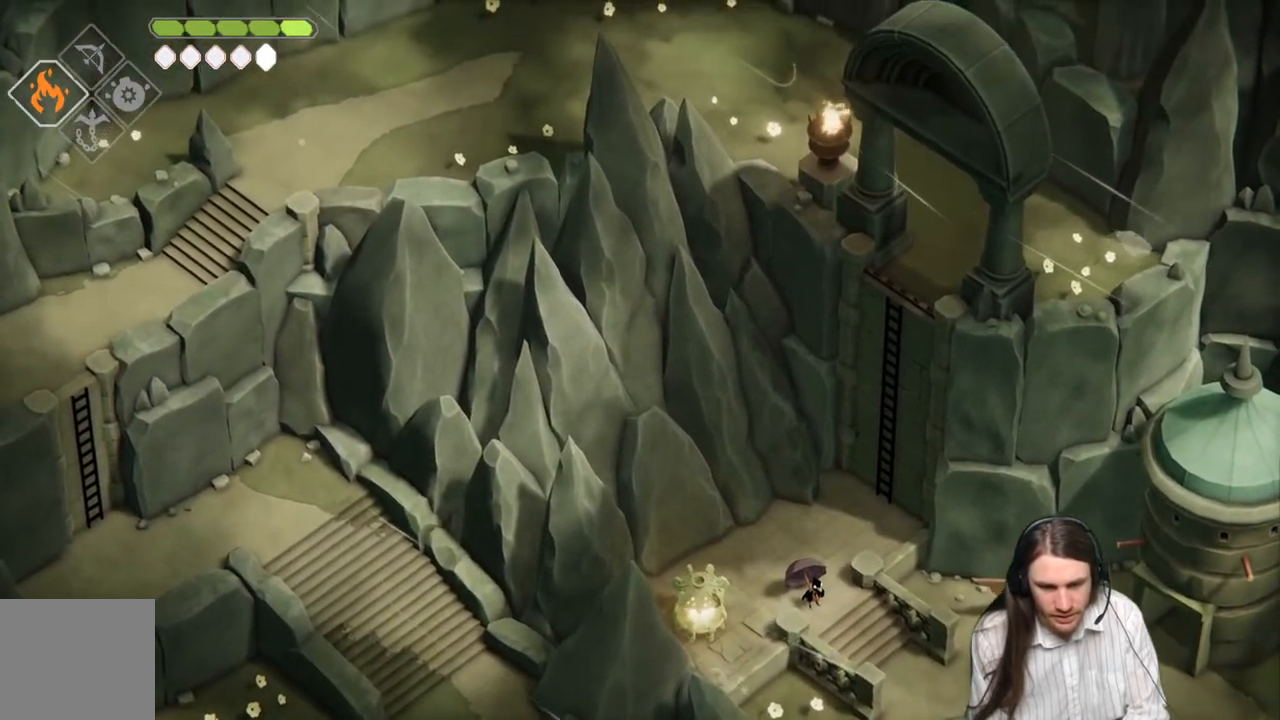
{"buttons": [], "left_stick": "down-right", "right_stick": "down", "events": [[283, "left_stick", "down-right"], [350, "right_stick", "down"]]}
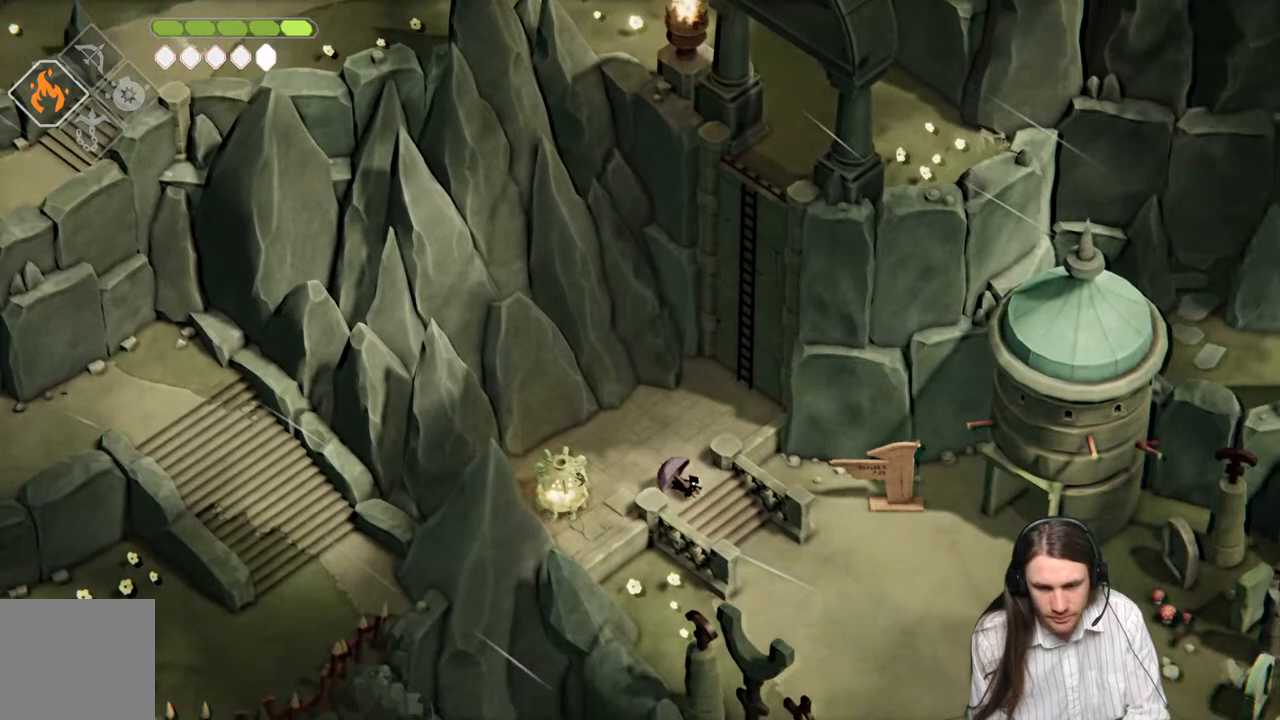
{"buttons": [], "left_stick": "up-left", "right_stick": "up", "events": [[100, "left_stick", "center"], [100, "right_stick", "center"], [250, "left_stick", "up-left"], [333, "right_stick", "up"]]}
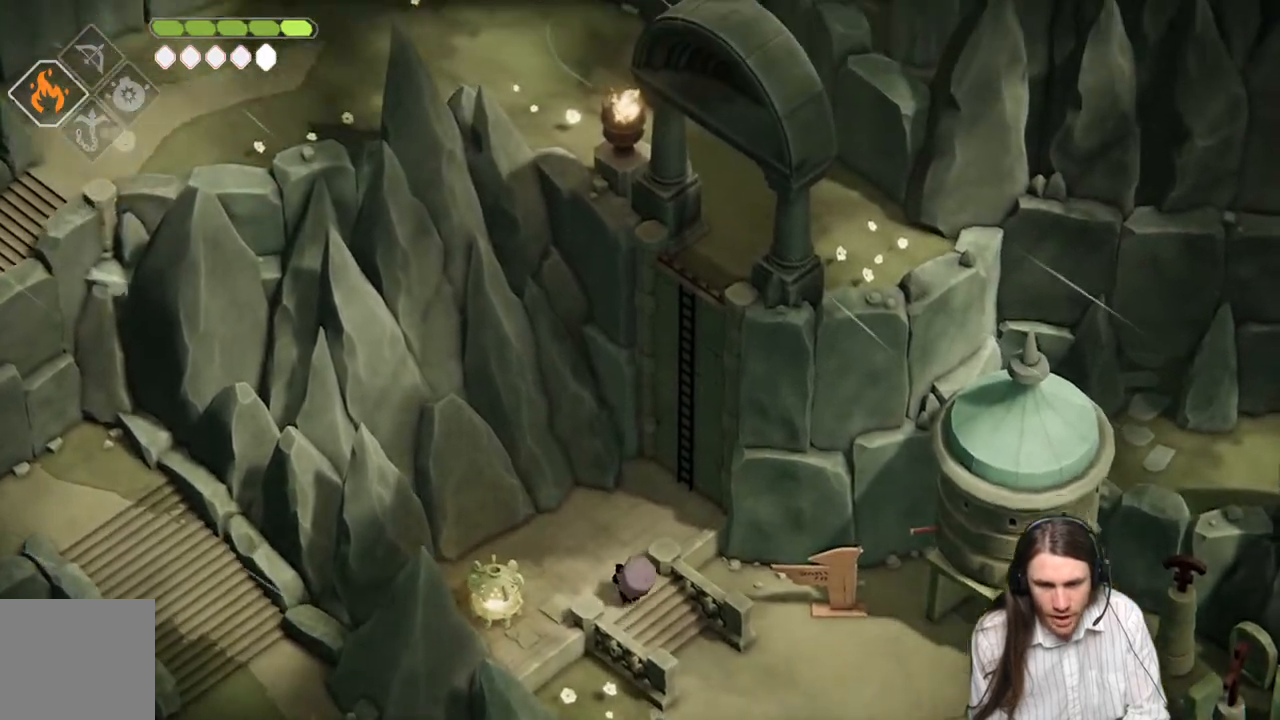
{"buttons": ["Y"], "left_stick": "up-right", "right_stick": "up", "events": [[17, "left_stick", "up"], [133, "left_stick", "up-right"], [483, "Y", "down"]]}
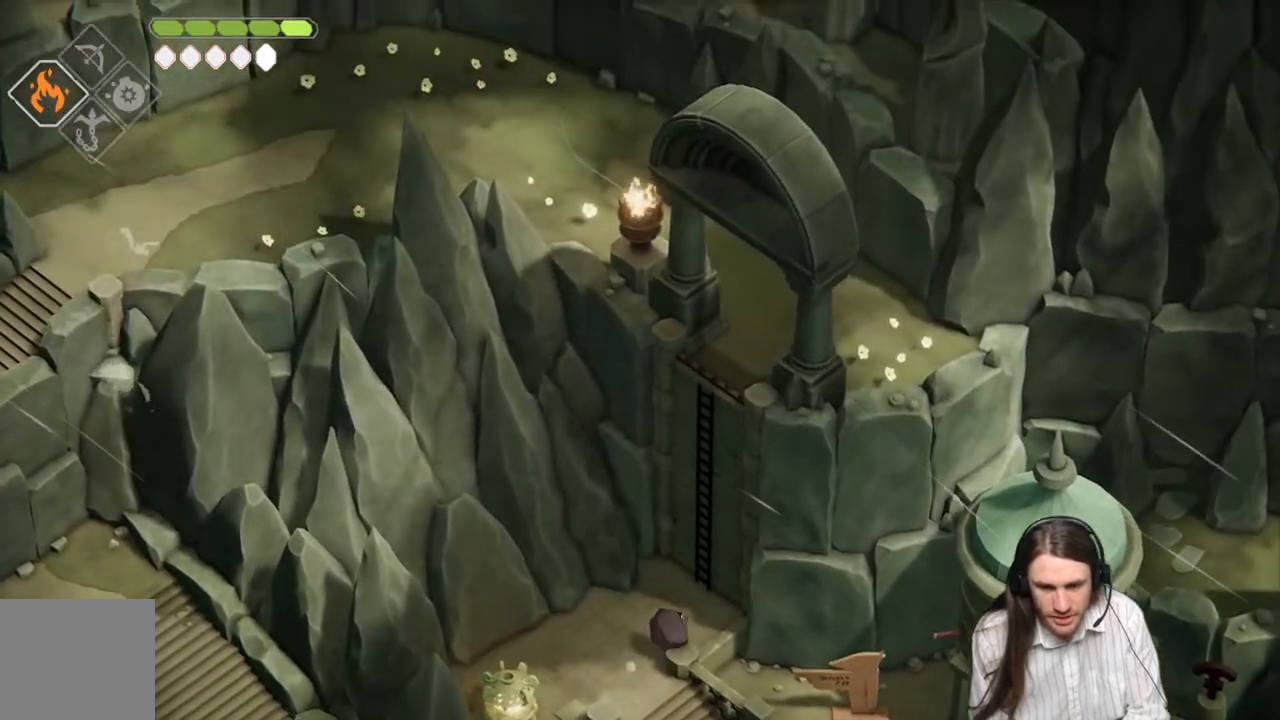
{"buttons": ["Y"], "left_stick": "up-right", "right_stick": "center", "events": [[83, "Y", "up"], [167, "Y", "down"], [183, "right_stick", "center"], [250, "Y", "up"], [317, "Y", "down"], [400, "Y", "up"], [483, "Y", "down"]]}
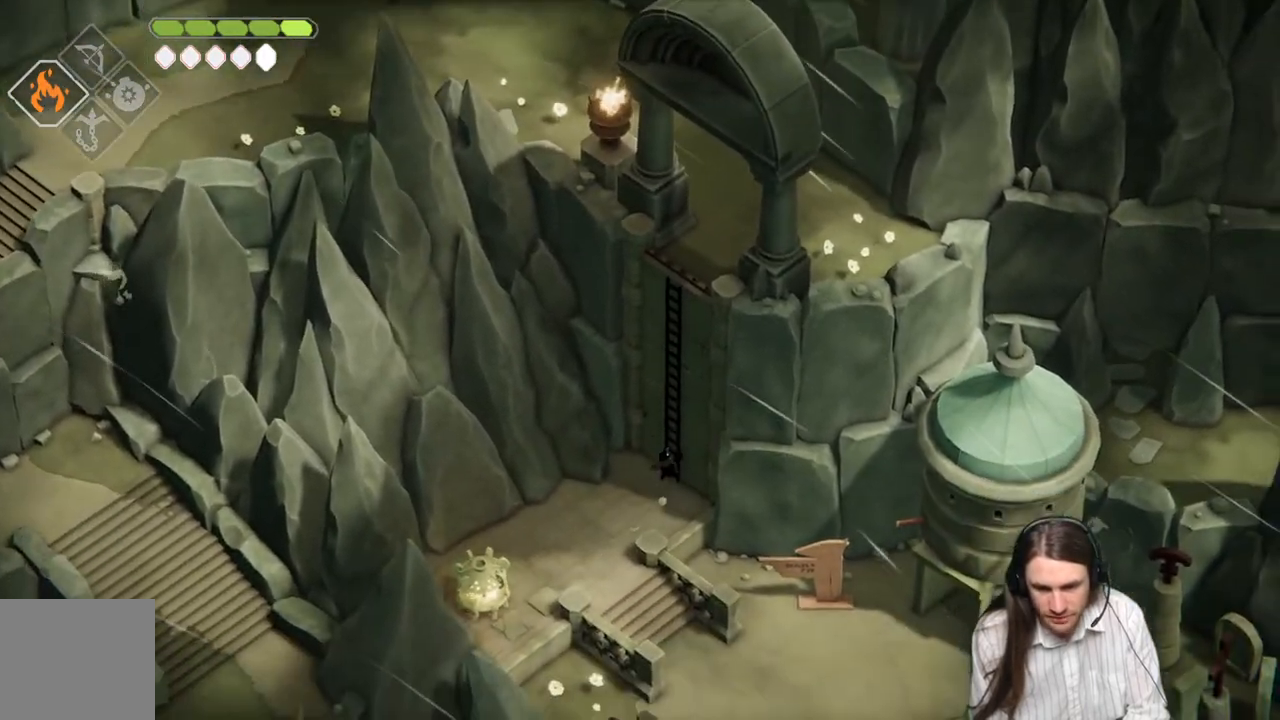
{"buttons": ["B"], "left_stick": "up-right", "right_stick": "center"}
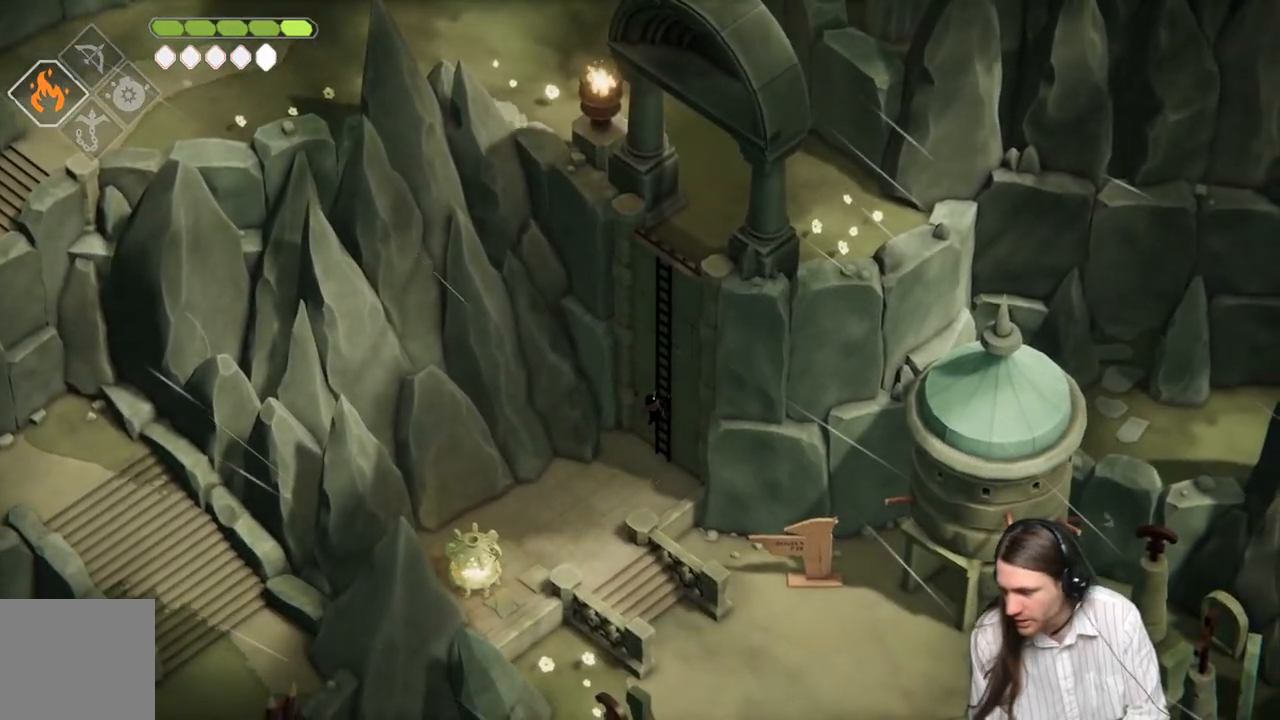
{"buttons": [], "left_stick": "up-right", "right_stick": "center", "events": [[433, "B", "up"]]}
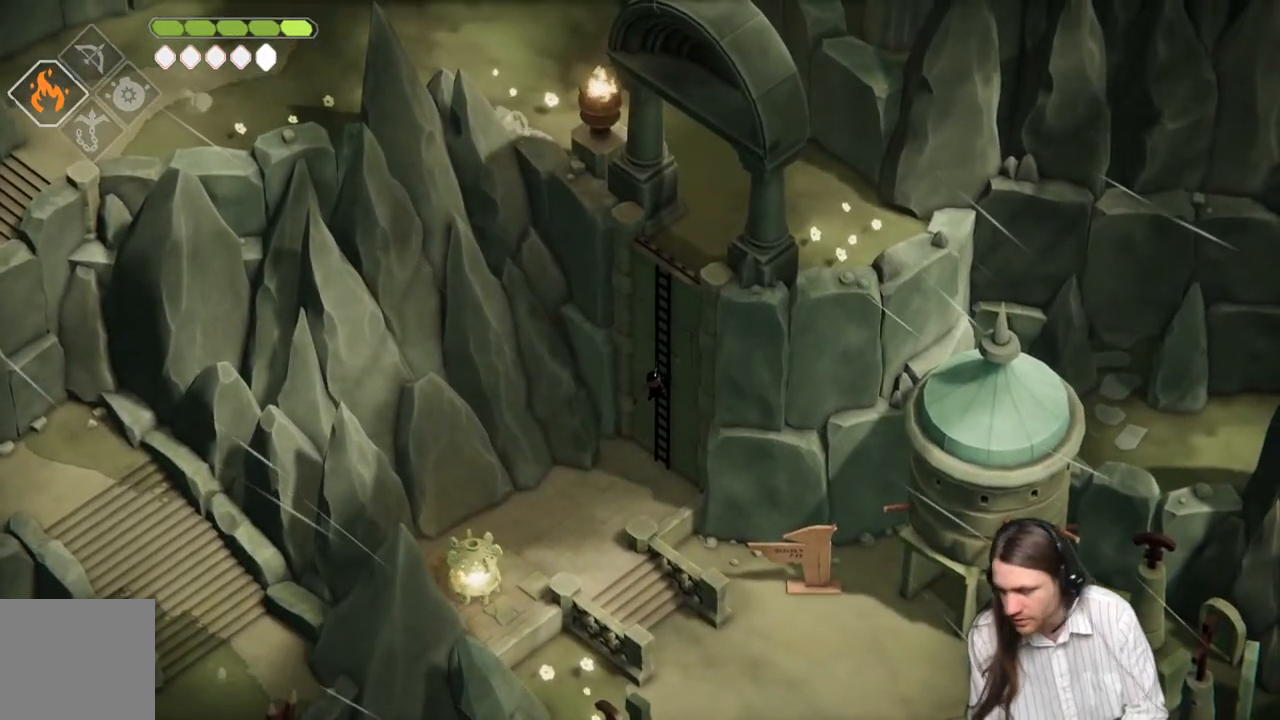
{"buttons": [], "left_stick": "up", "right_stick": "center", "events": [[50, "B", "down"], [50, "left_stick", "up"], [333, "B", "up"]]}
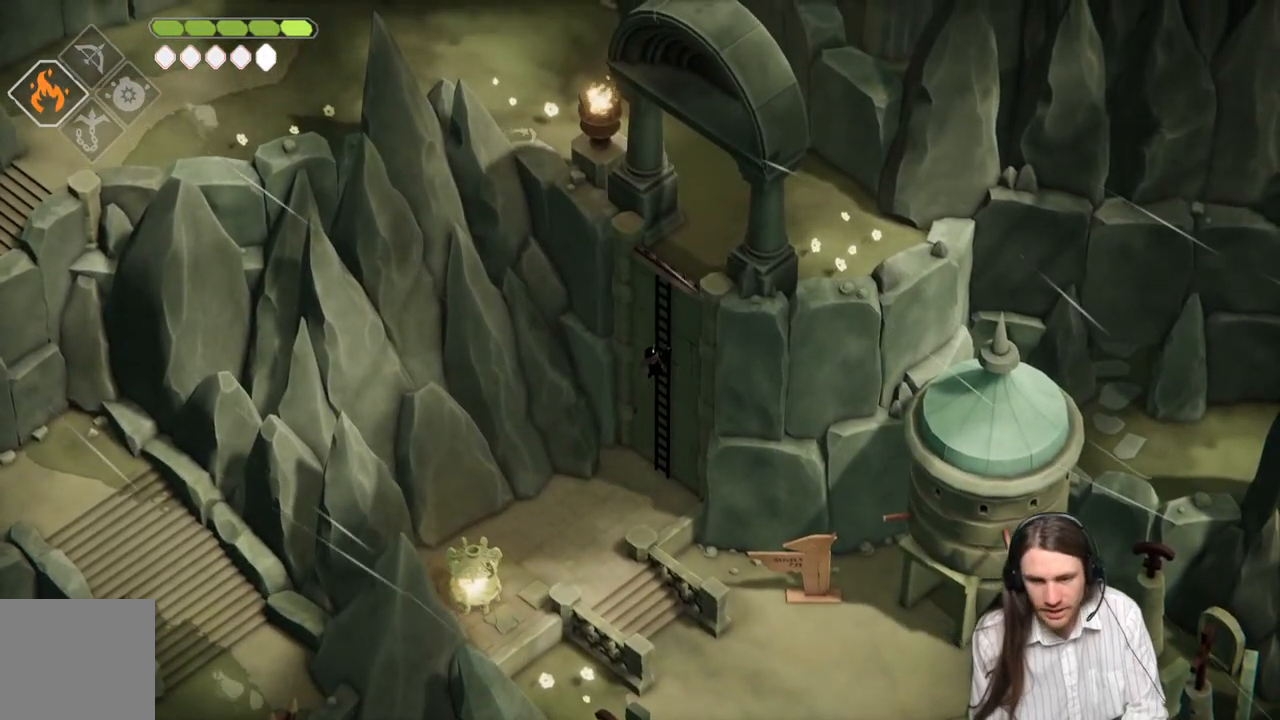
{"buttons": [], "left_stick": "up", "right_stick": "center", "events": []}
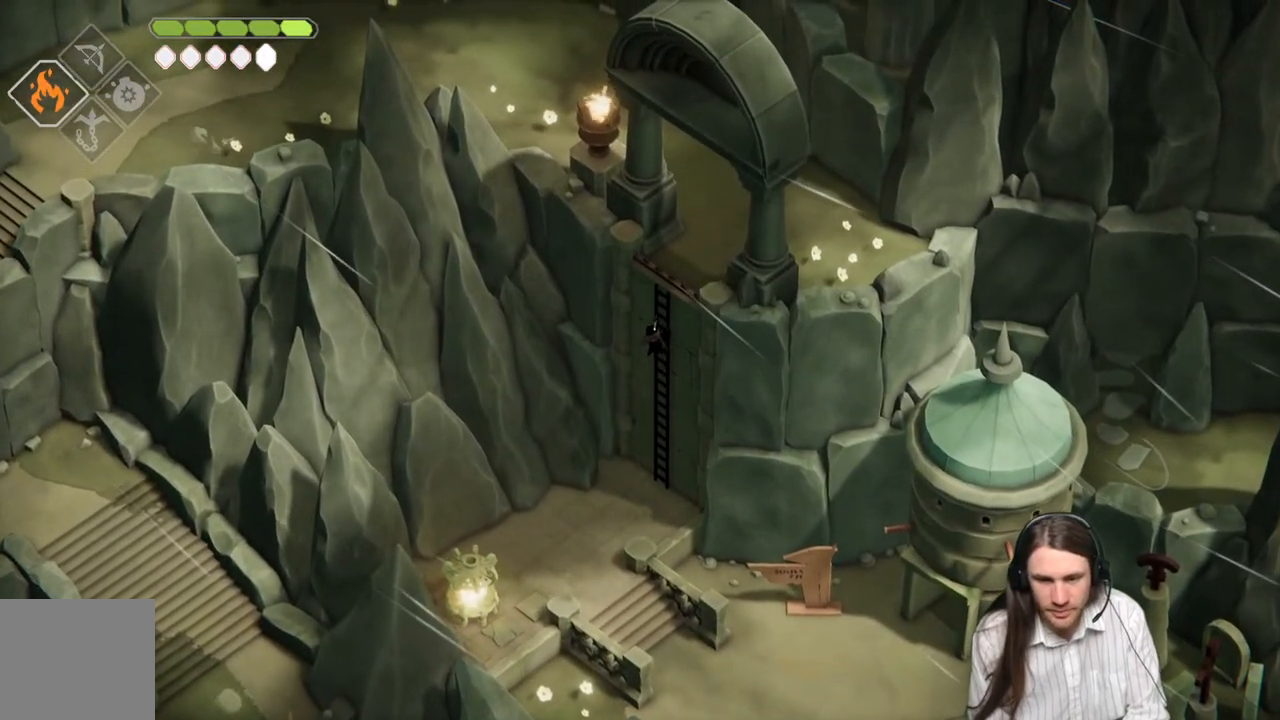
{"buttons": [], "left_stick": "up", "right_stick": "center", "events": []}
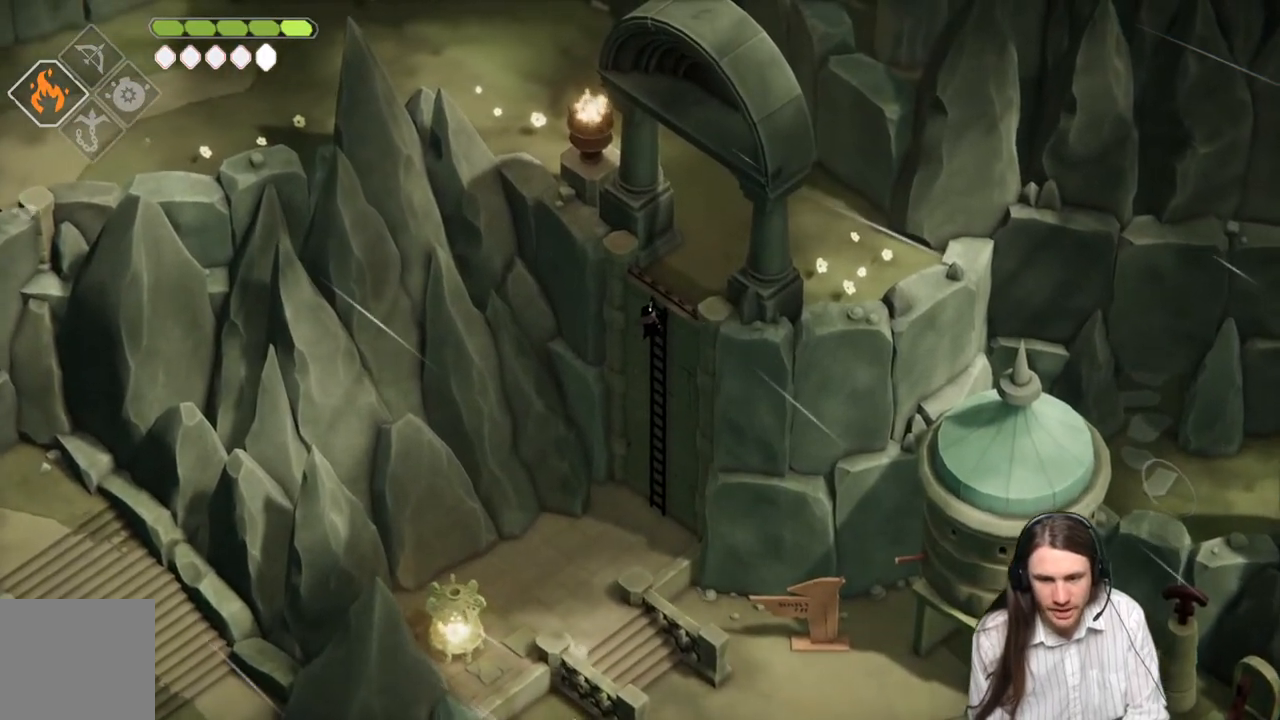
{"buttons": [], "left_stick": "up", "right_stick": "center", "events": []}
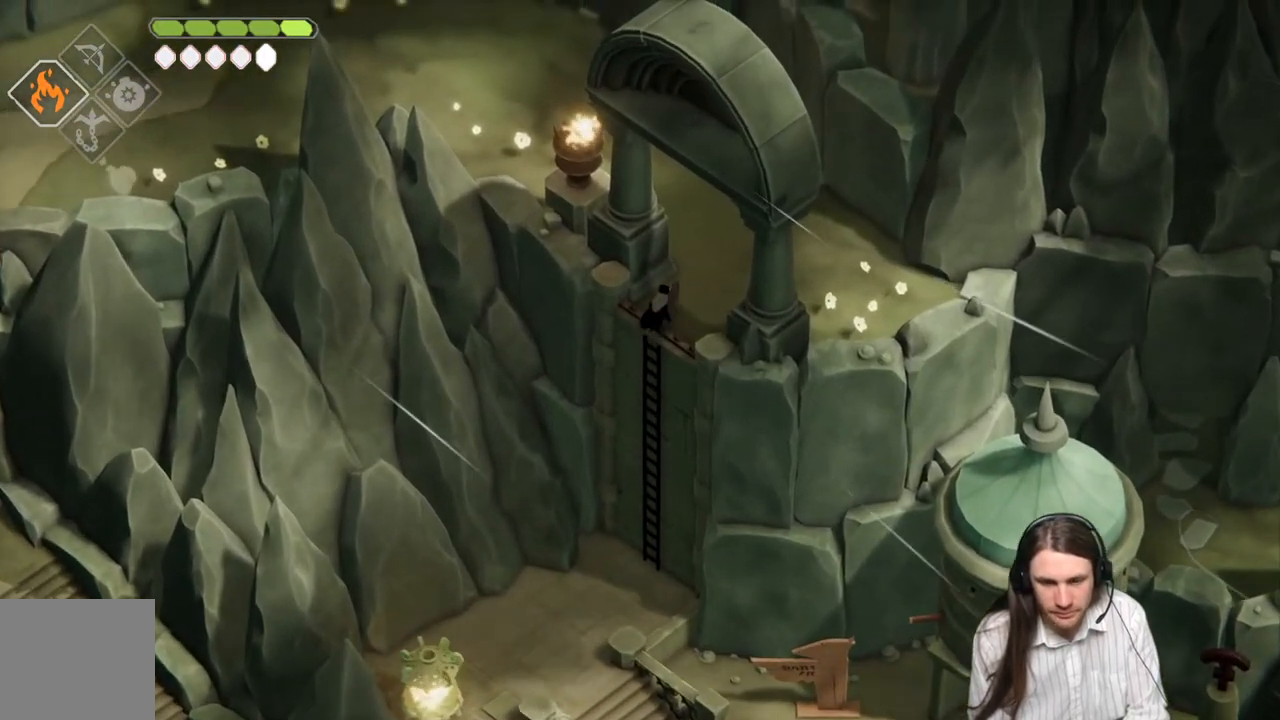
{"buttons": [], "left_stick": "up-left", "right_stick": "center", "events": [[500, "left_stick", "up-left"]]}
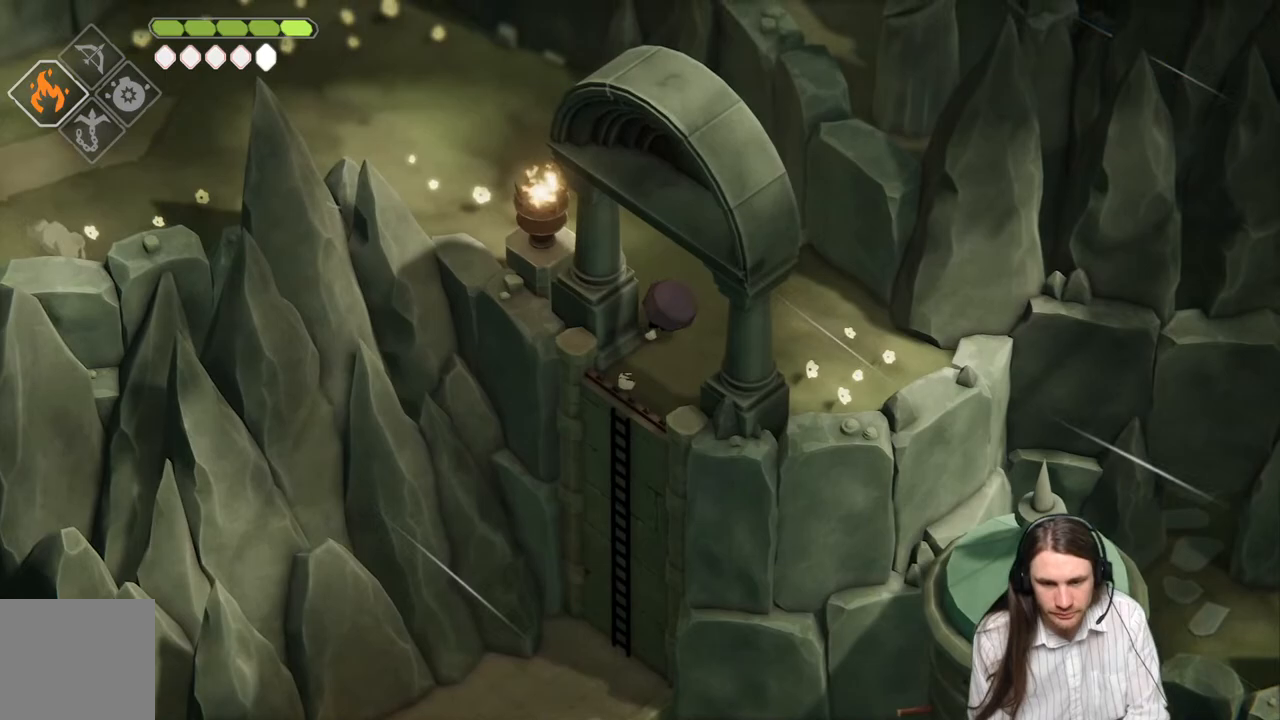
{"buttons": ["B"], "left_stick": "up-left", "right_stick": "center", "events": [[383, "B", "down"]]}
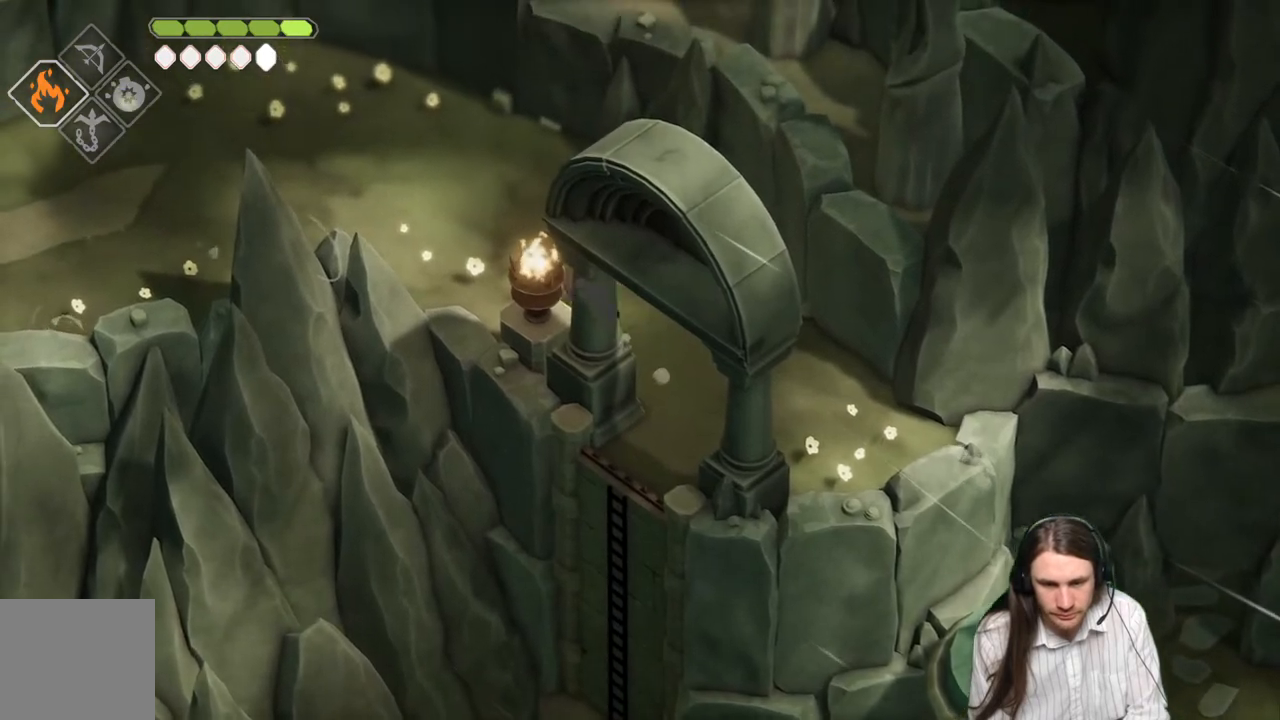
{"buttons": [], "left_stick": "left", "right_stick": "center", "events": [[50, "B", "up"], [450, "left_stick", "left"]]}
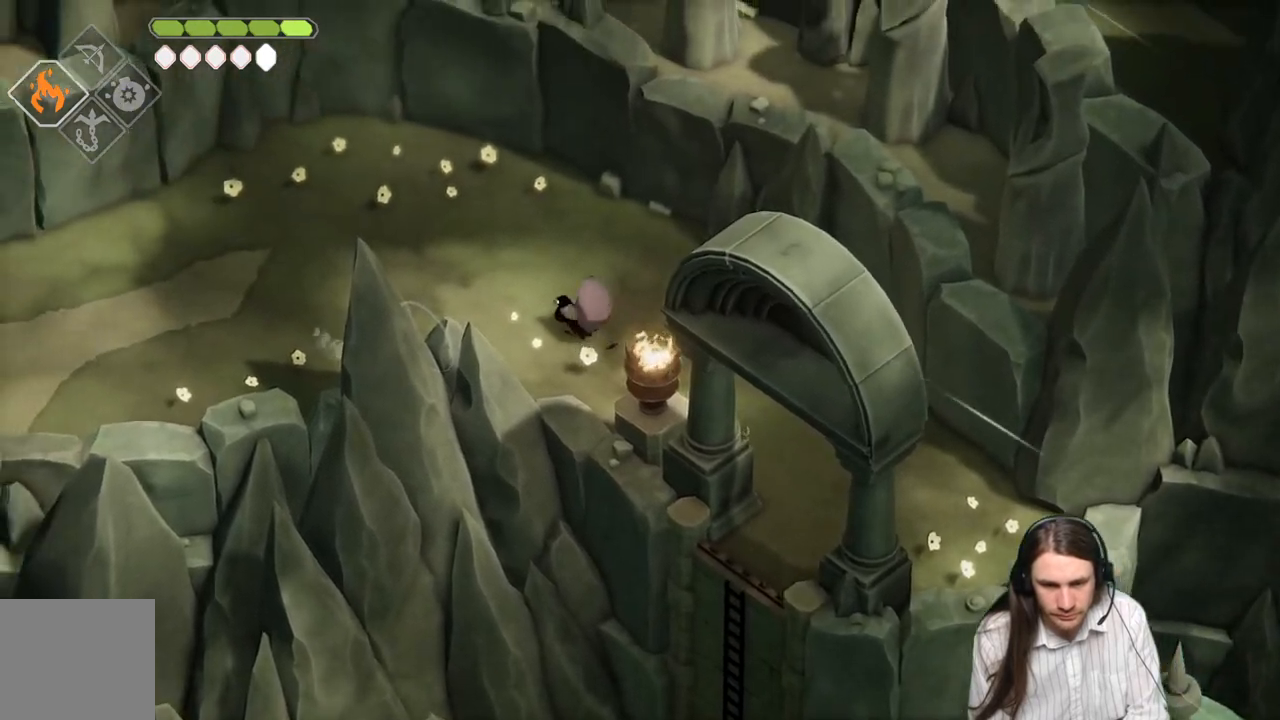
{"buttons": [], "left_stick": "left", "right_stick": "center", "events": [[250, "B", "down"], [433, "B", "up"]]}
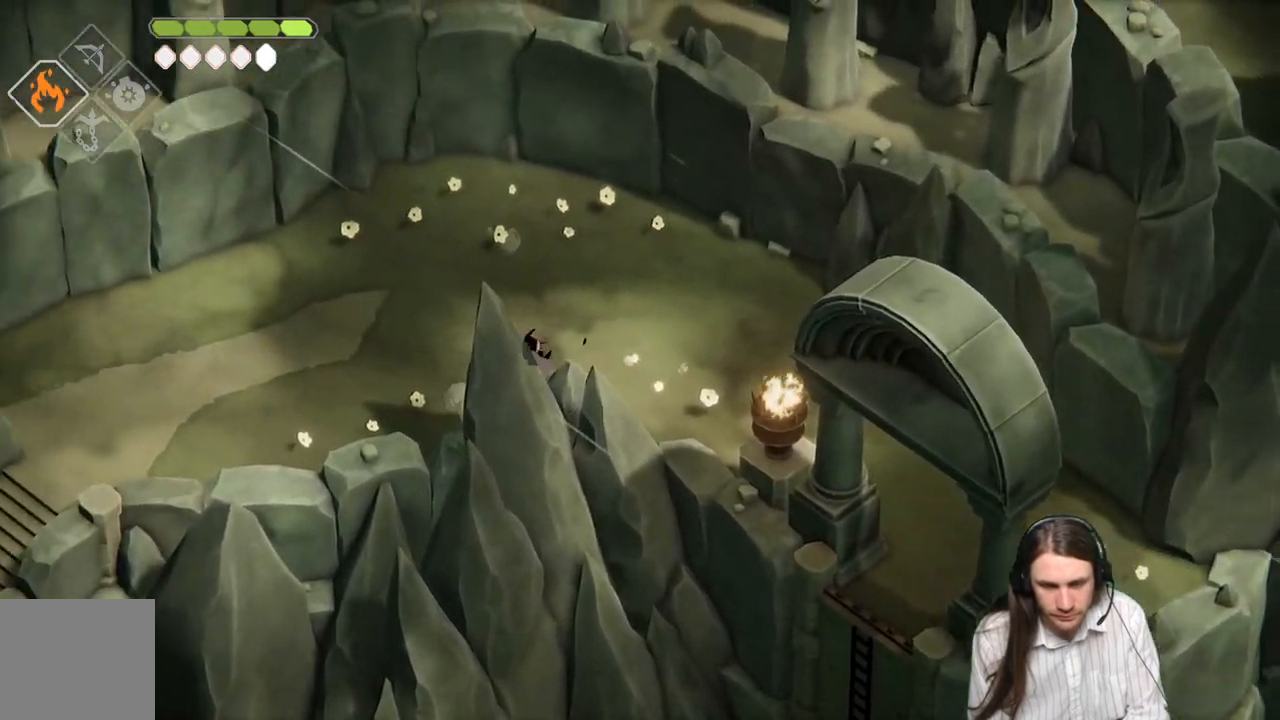
{"buttons": [], "left_stick": "left", "right_stick": "center", "events": []}
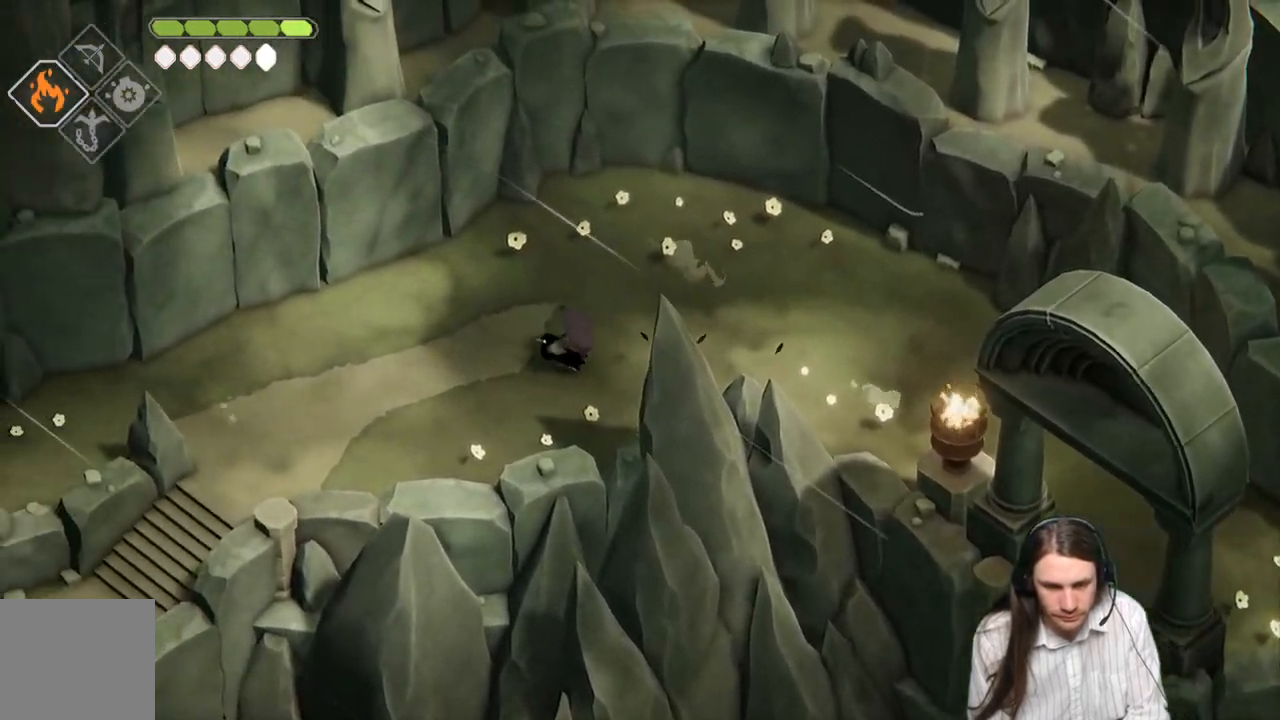
{"buttons": [], "left_stick": "down-left", "right_stick": "center", "events": [[217, "B", "down"], [400, "left_stick", "down-left"], [417, "B", "up"]]}
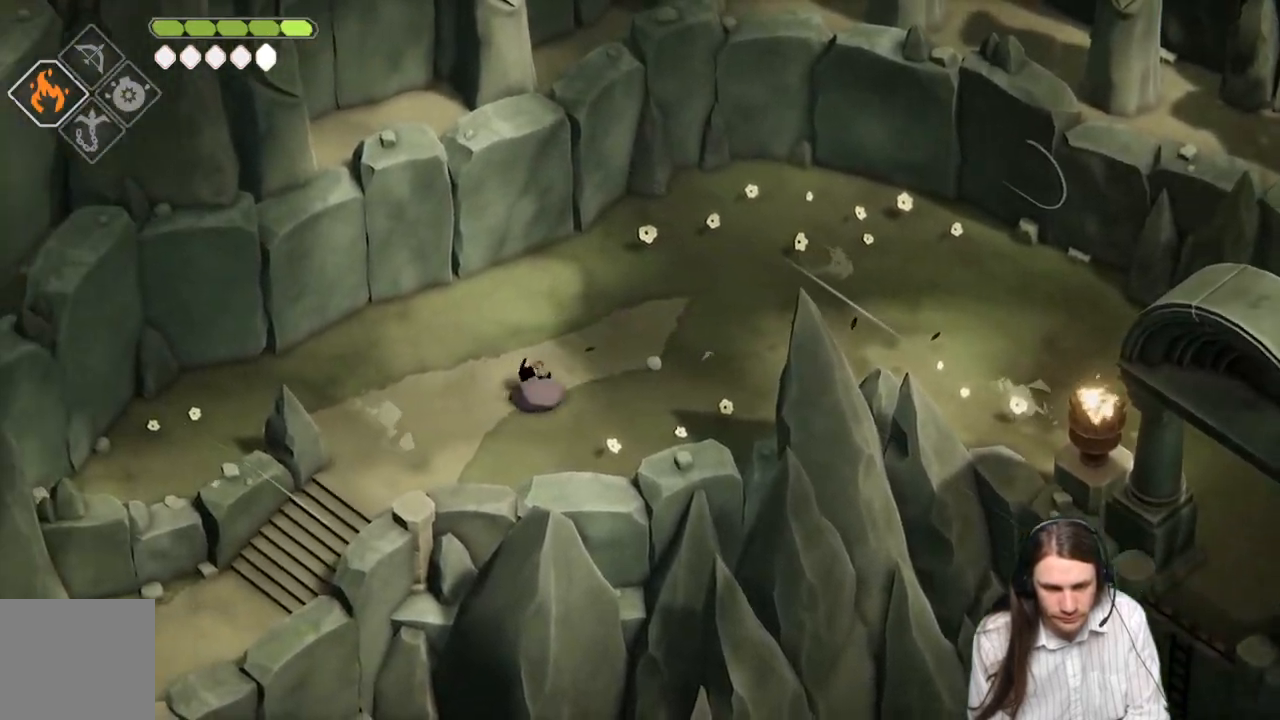
{"buttons": [], "left_stick": "down-left", "right_stick": "center"}
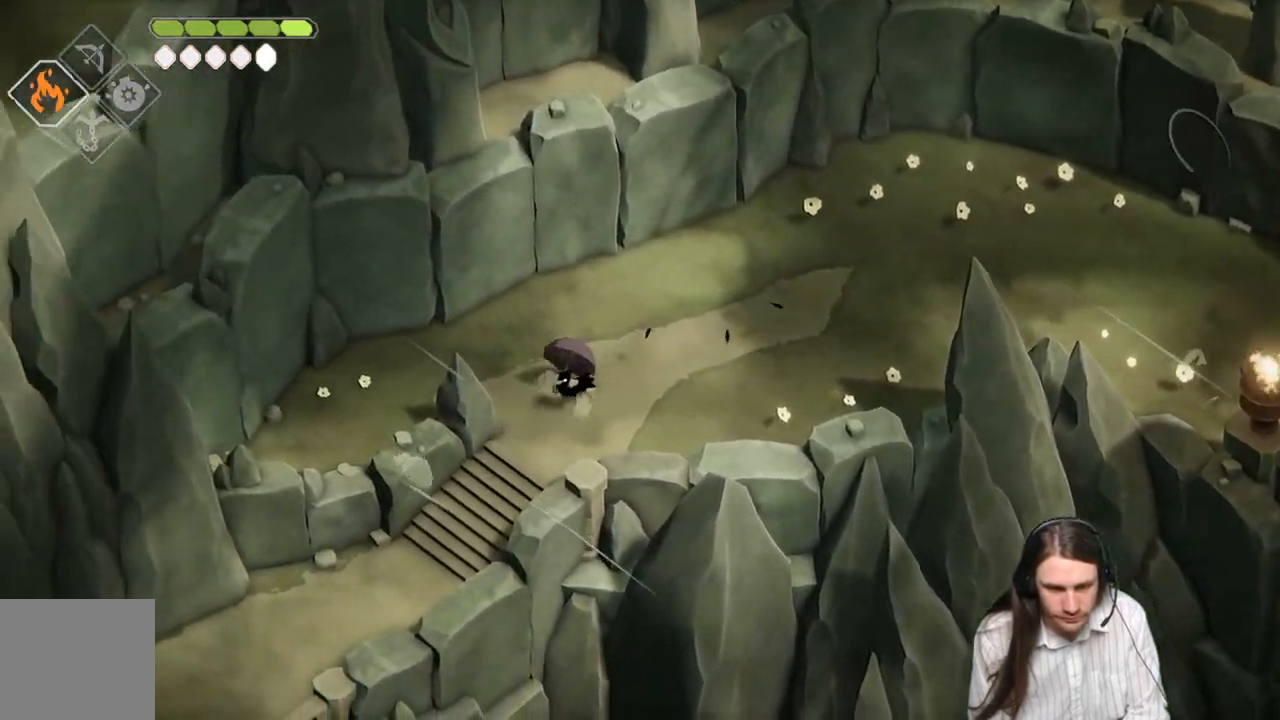
{"buttons": [], "left_stick": "down-left", "right_stick": "center", "events": [[50, "B", "down"], [267, "B", "up"]]}